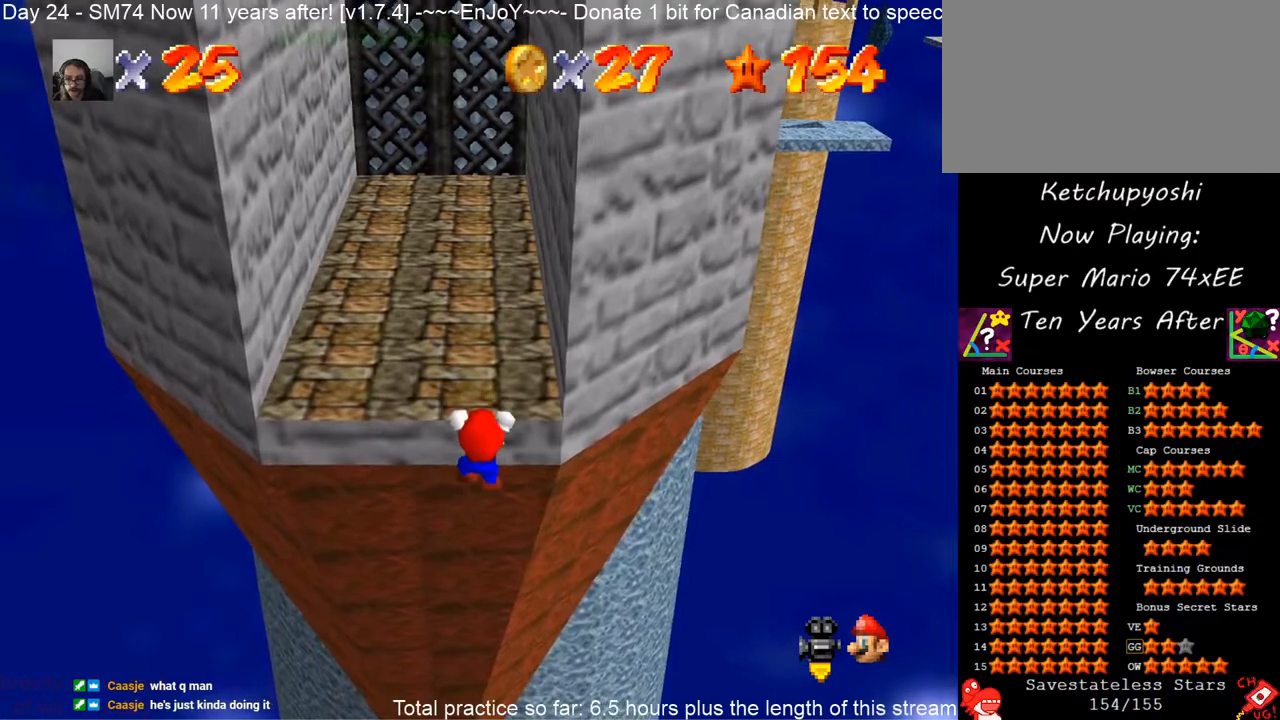
Gameplay with a controller (Nintendo layout); each line is a JSON object with the inputs held at the frame after it. "events" lists button and stick changes between this image and that frame as [ms after this image, input, new state], when the widget could be followed in between. Not read: L3 R3 other_buttons.
{"buttons": [], "left_stick": "center", "events": [[100, "A", "down"], [250, "A", "up"]]}
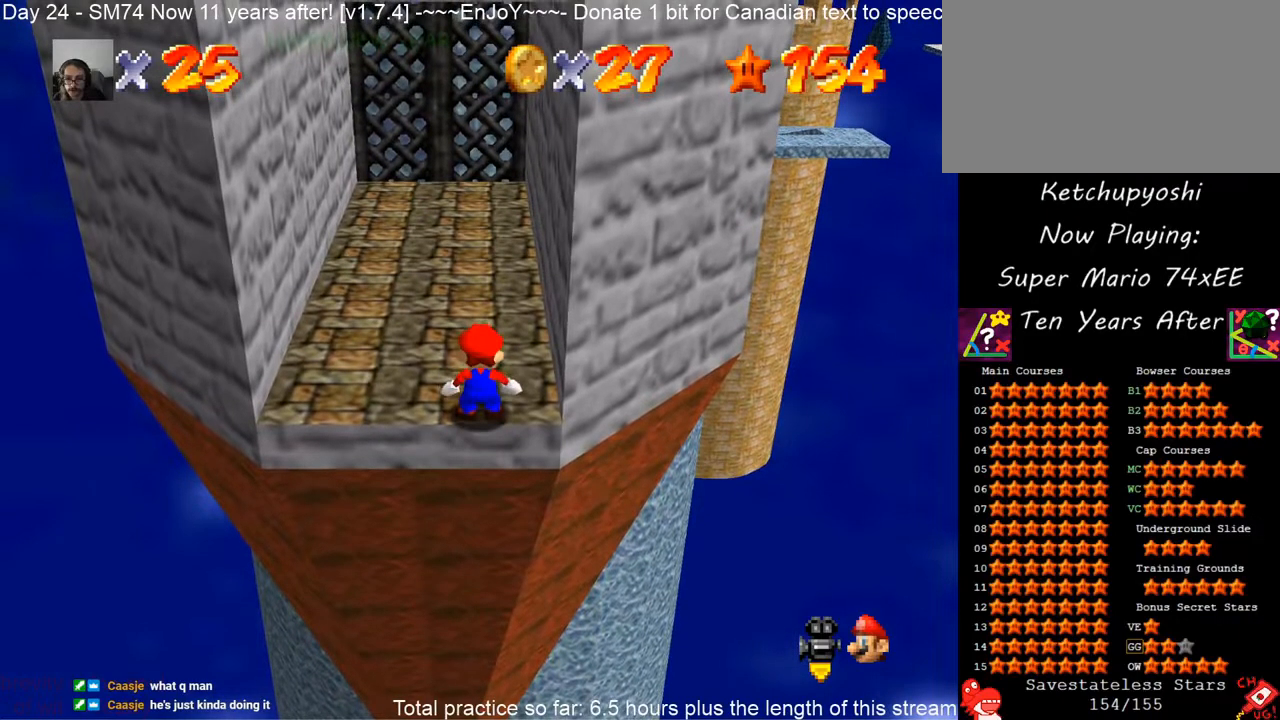
{"buttons": [], "left_stick": "up", "events": [[283, "A", "down"], [383, "A", "up"], [433, "left_stick", "up"]]}
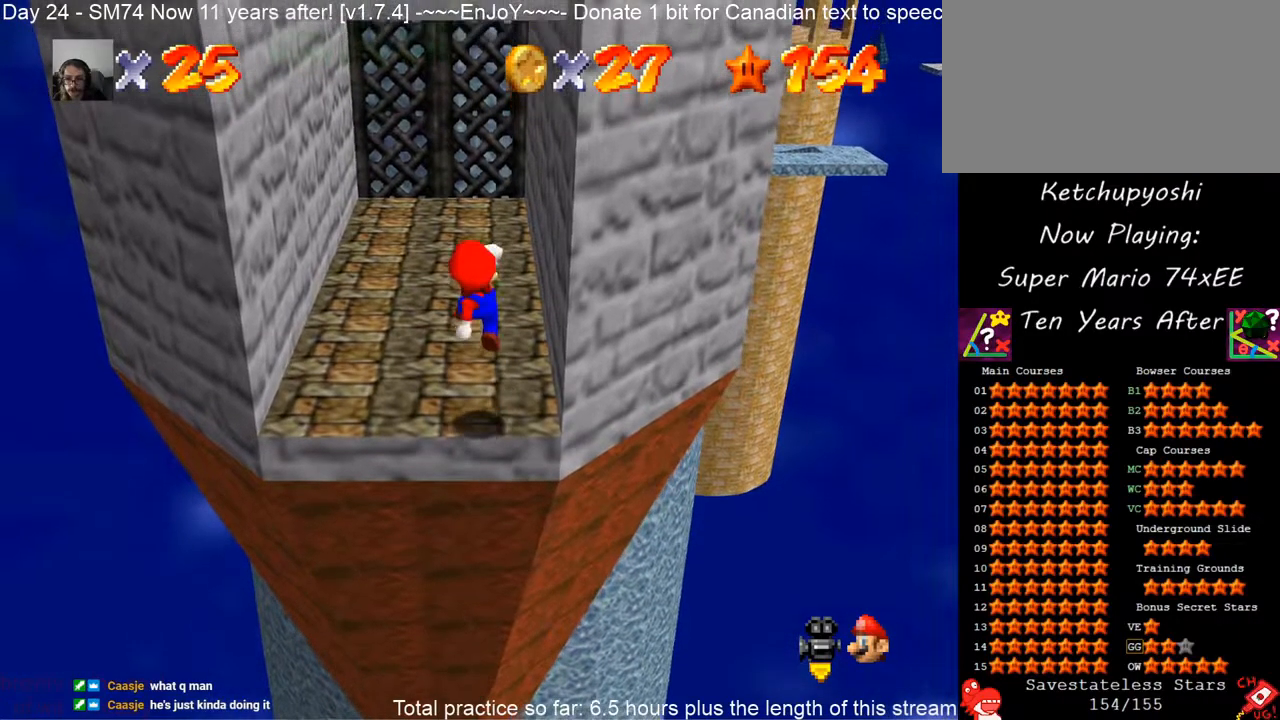
{"buttons": [], "left_stick": "center", "events": [[200, "left_stick", "center"]]}
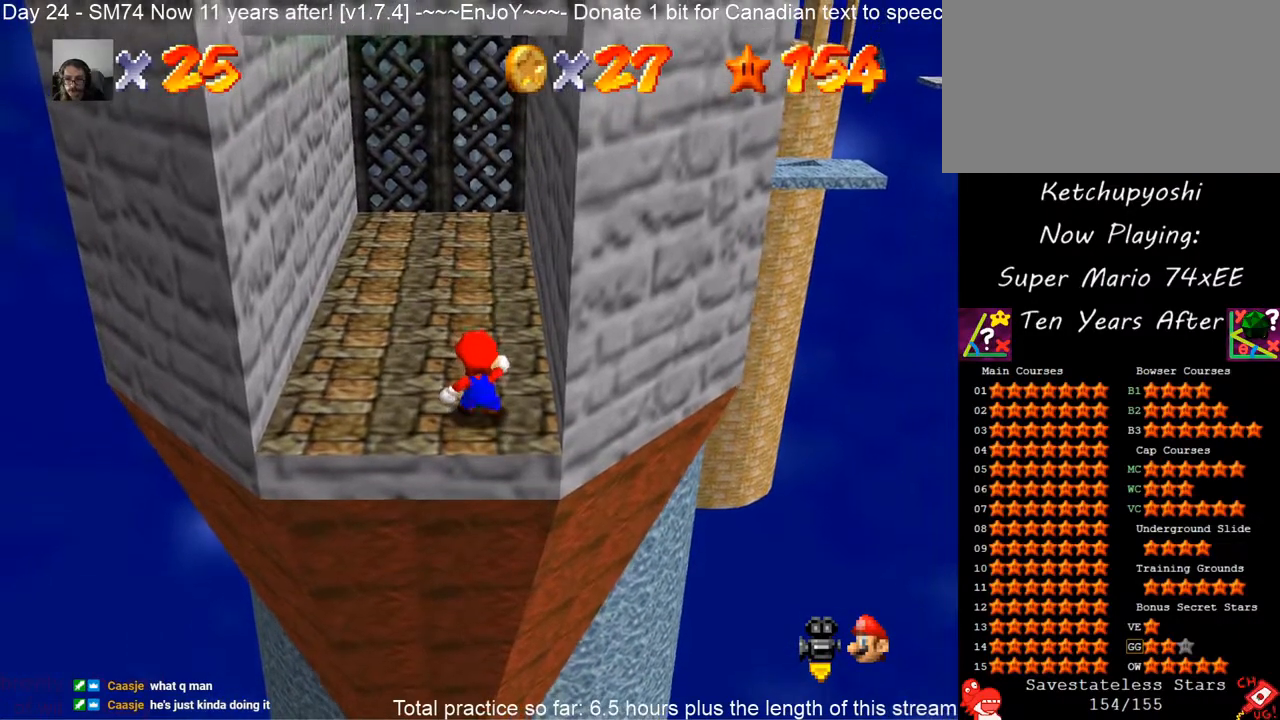
{"buttons": [], "left_stick": "center", "events": [[33, "A", "down"], [117, "A", "up"], [250, "left_stick", "down"], [367, "left_stick", "center"]]}
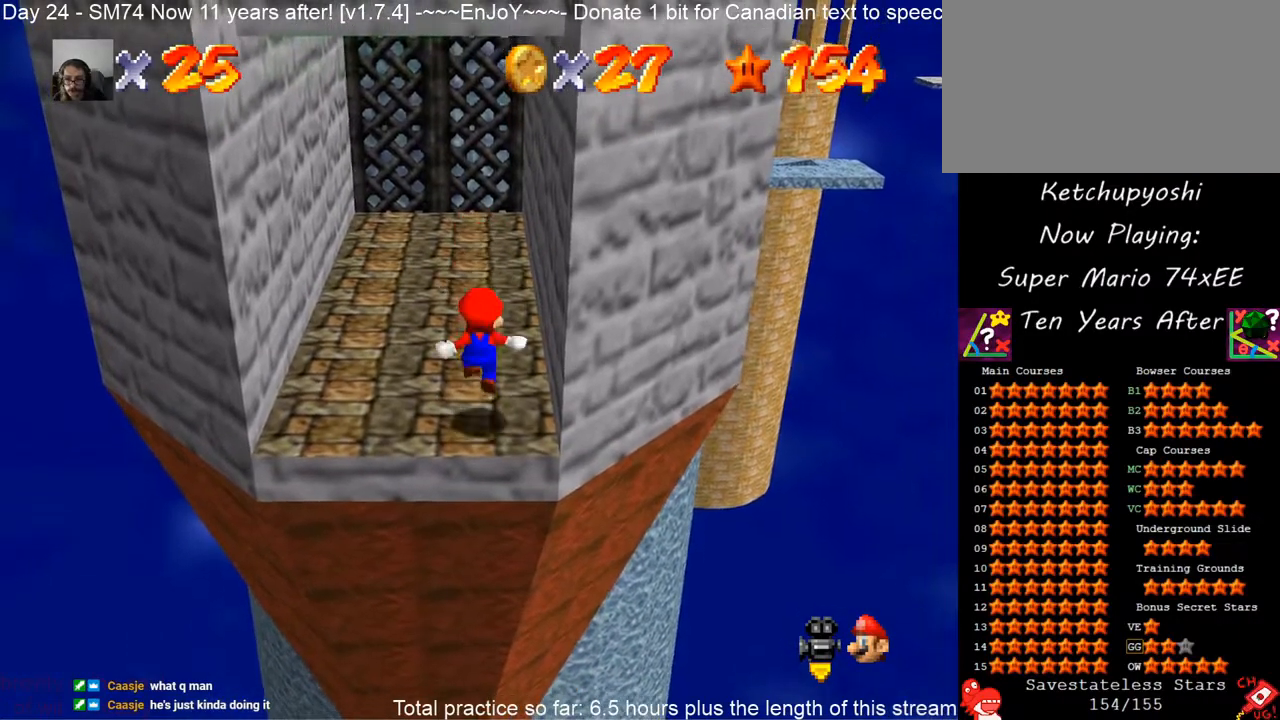
{"buttons": [], "left_stick": "up-right", "events": [[317, "A", "down"], [400, "A", "up"], [500, "left_stick", "up-right"]]}
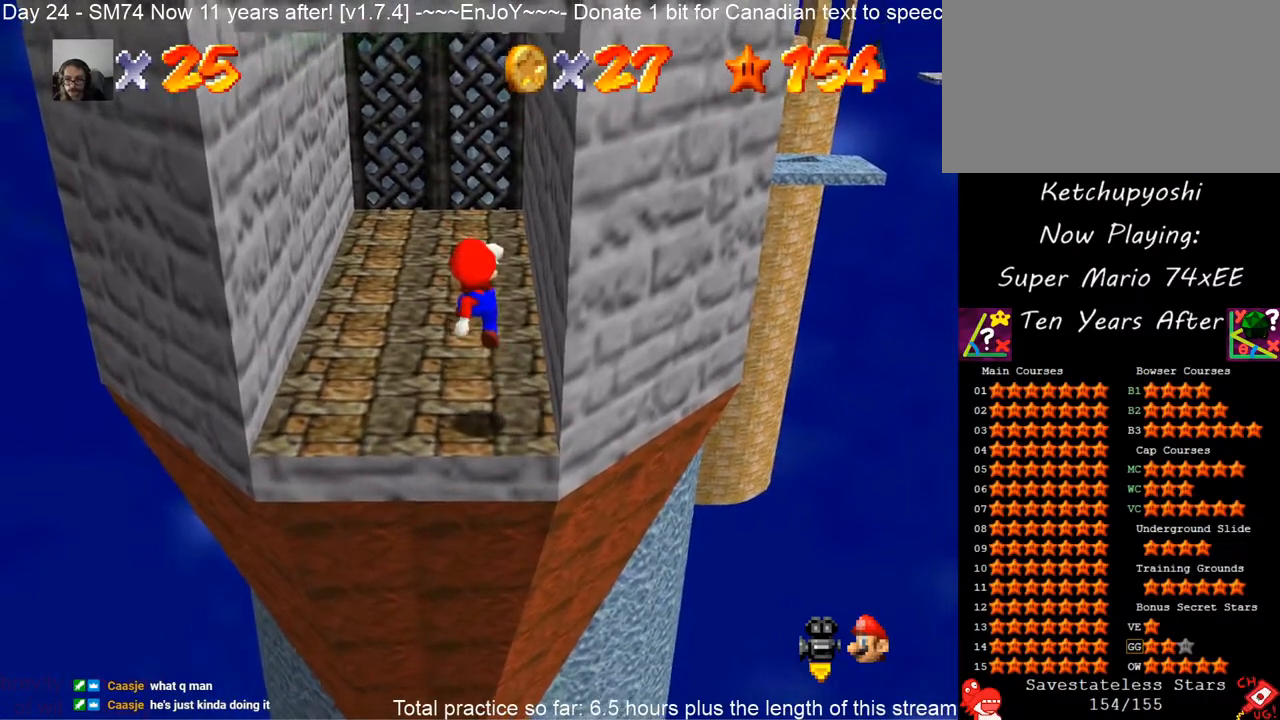
{"buttons": ["A"], "left_stick": "center", "events": [[100, "left_stick", "center"], [483, "A", "down"]]}
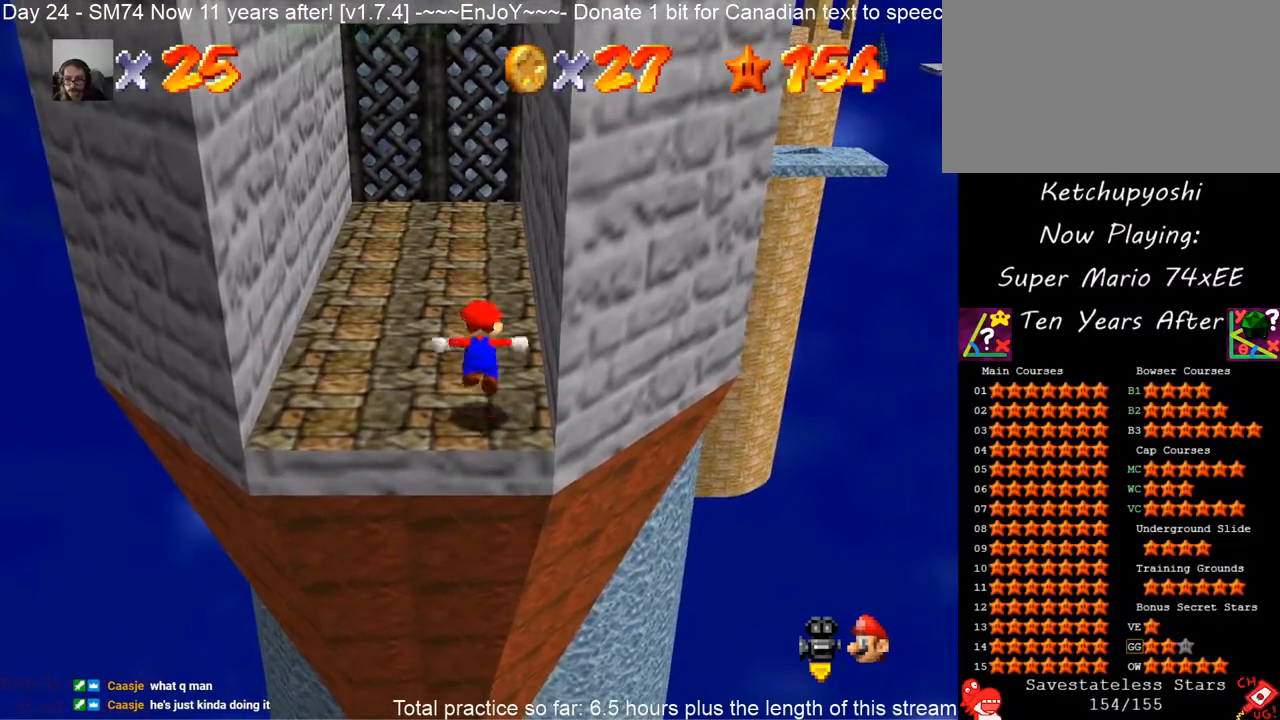
{"buttons": [], "left_stick": "center", "events": [[50, "A", "up"], [100, "left_stick", "up-left"], [217, "left_stick", "center"]]}
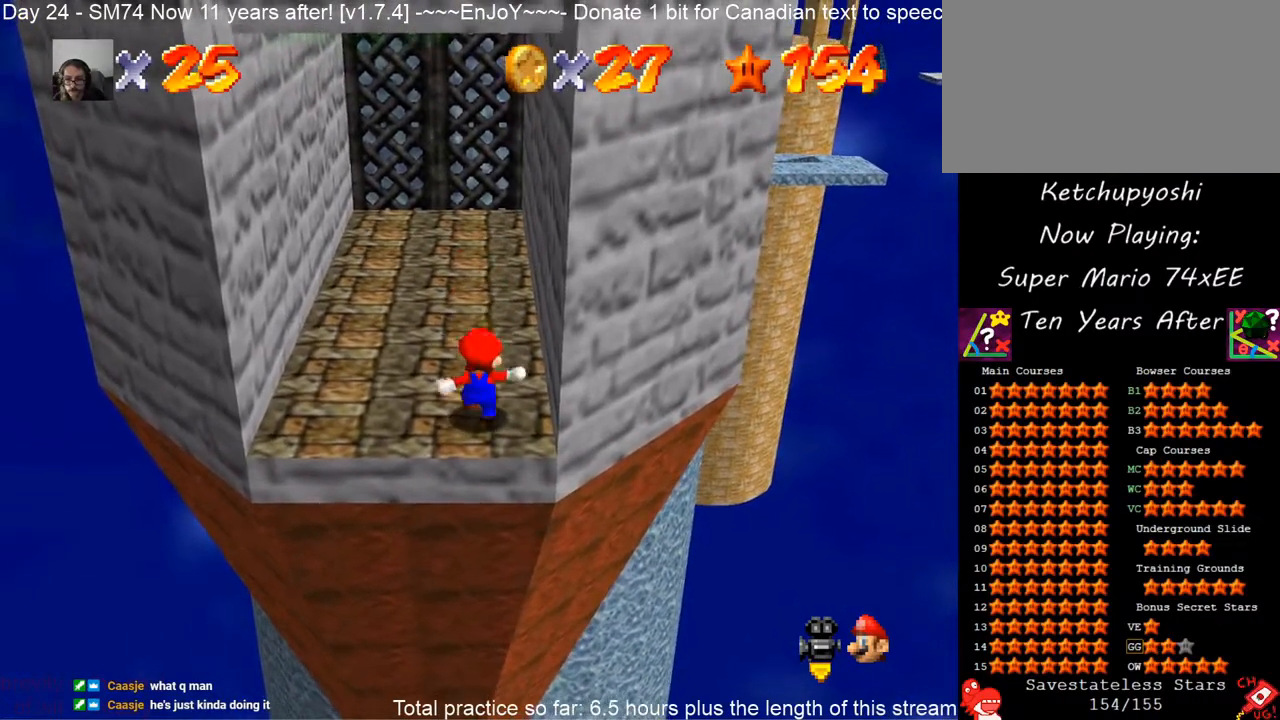
{"buttons": [], "left_stick": "center", "events": []}
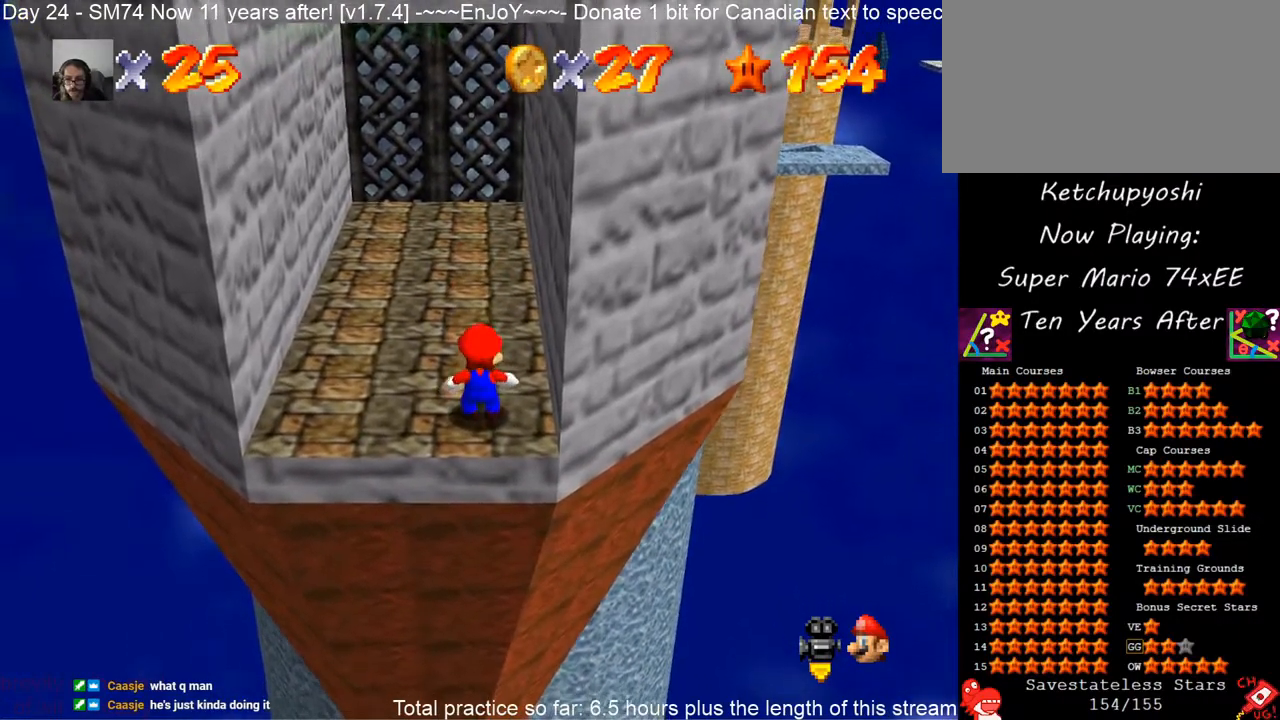
{"buttons": [], "left_stick": "center", "events": [[117, "C_UP", "down"], [167, "C_LEFT", "down"], [200, "C_LEFT", "up"], [200, "C_UP", "up"], [317, "C_UP", "down"], [400, "C_UP", "up"]]}
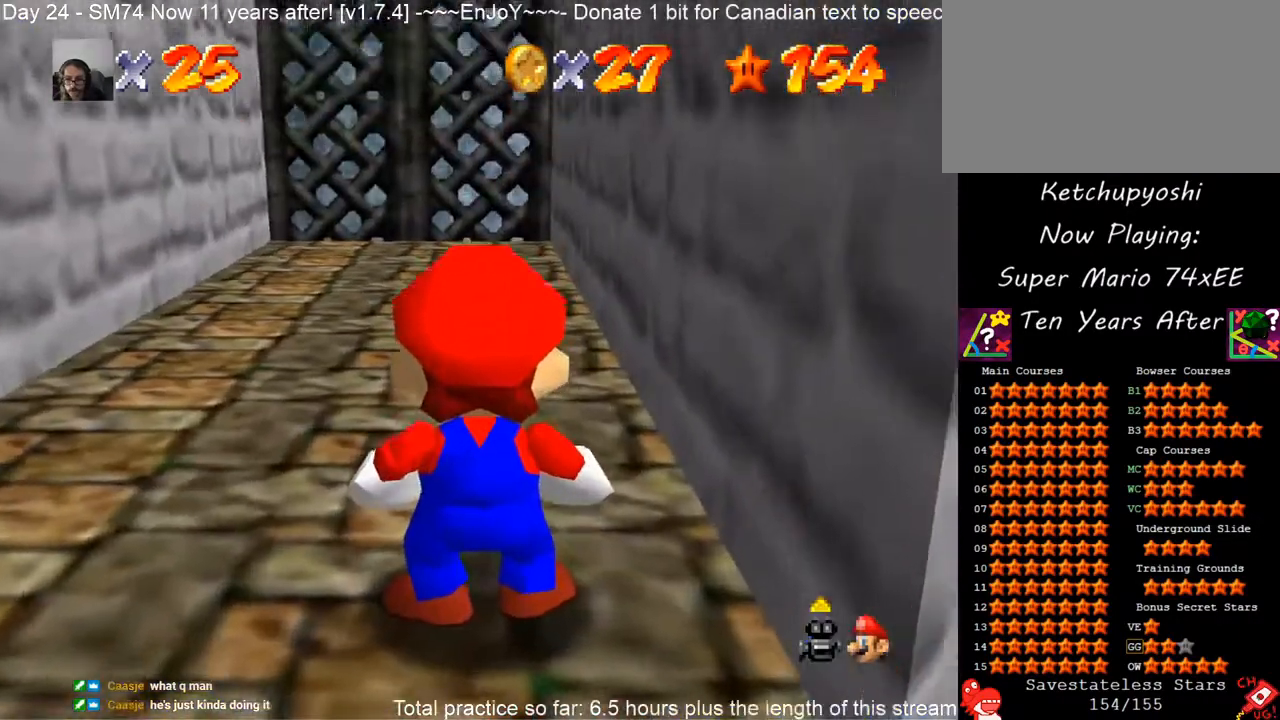
{"buttons": [], "left_stick": "down", "events": [[100, "left_stick", "down"]]}
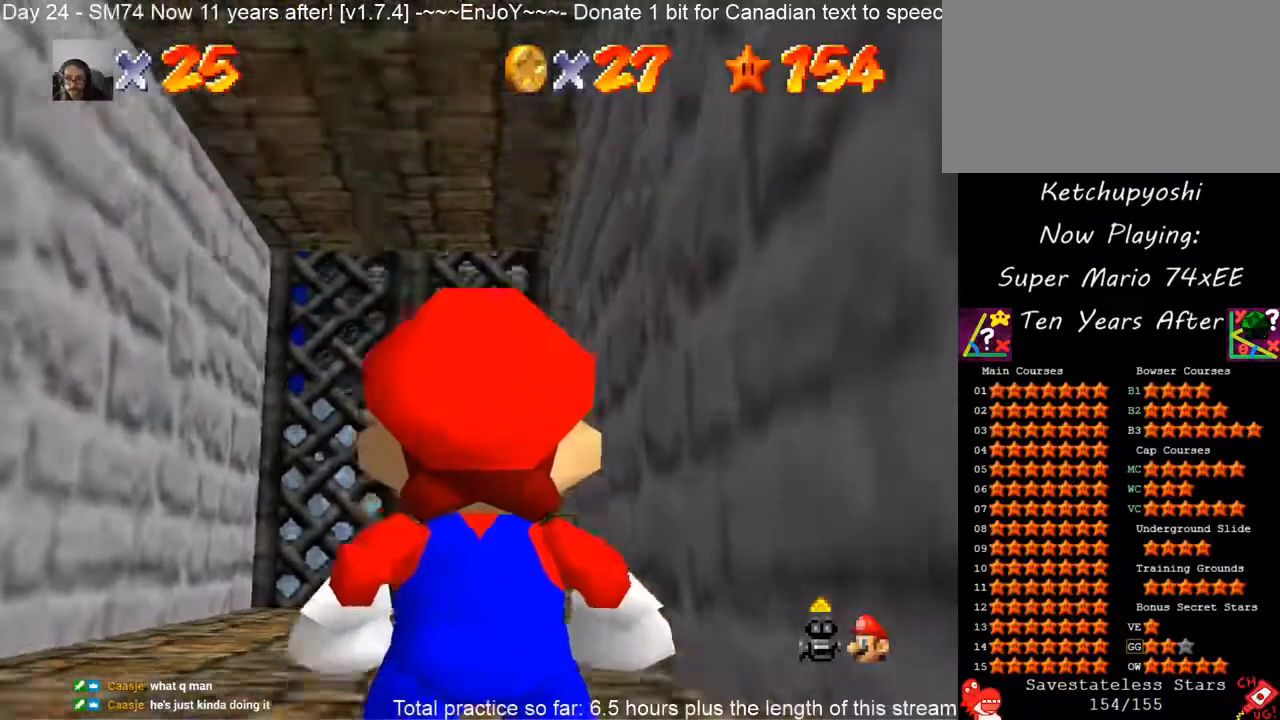
{"buttons": [], "left_stick": "down", "events": []}
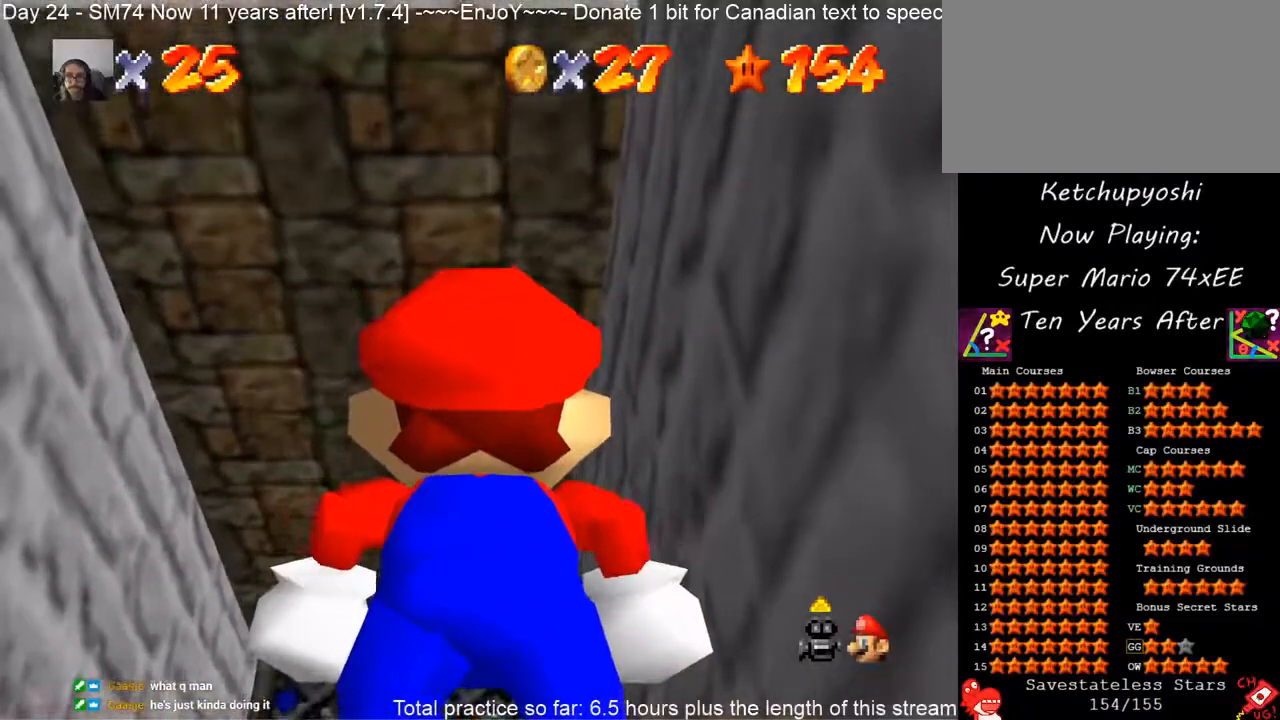
{"buttons": [], "left_stick": "left", "events": [[83, "left_stick", "down-left"], [233, "left_stick", "left"]]}
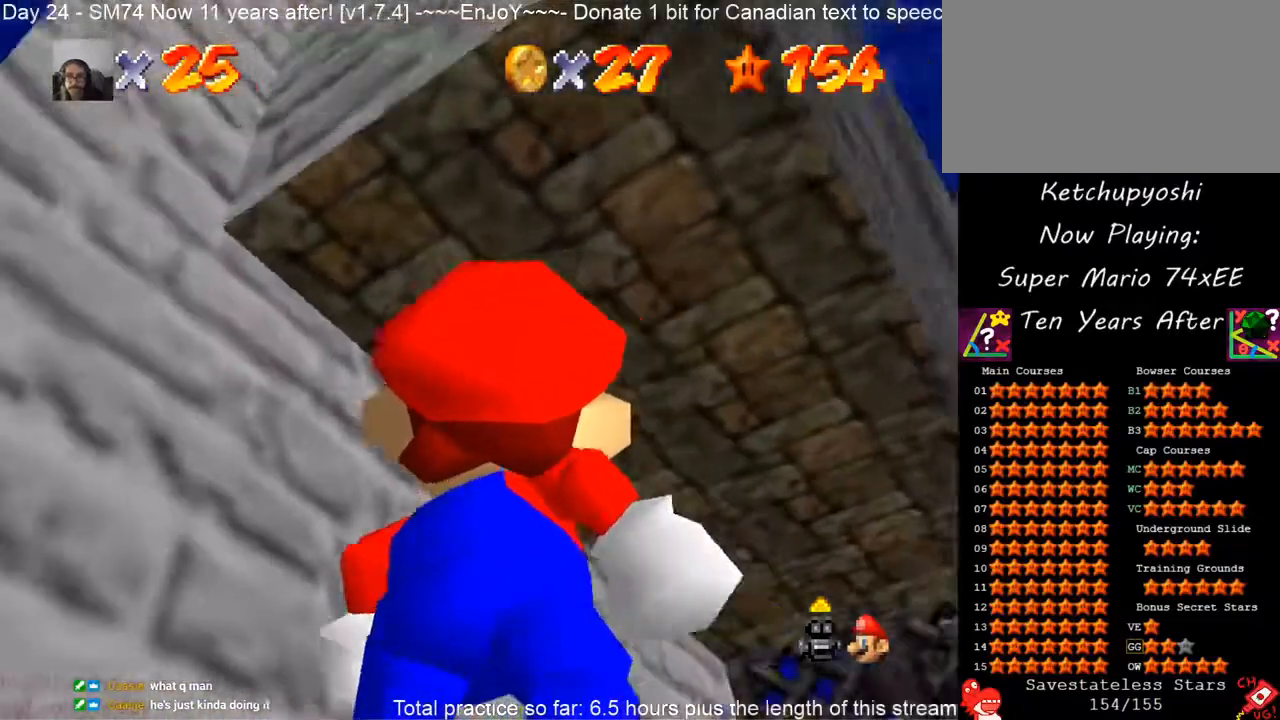
{"buttons": [], "left_stick": "left", "events": []}
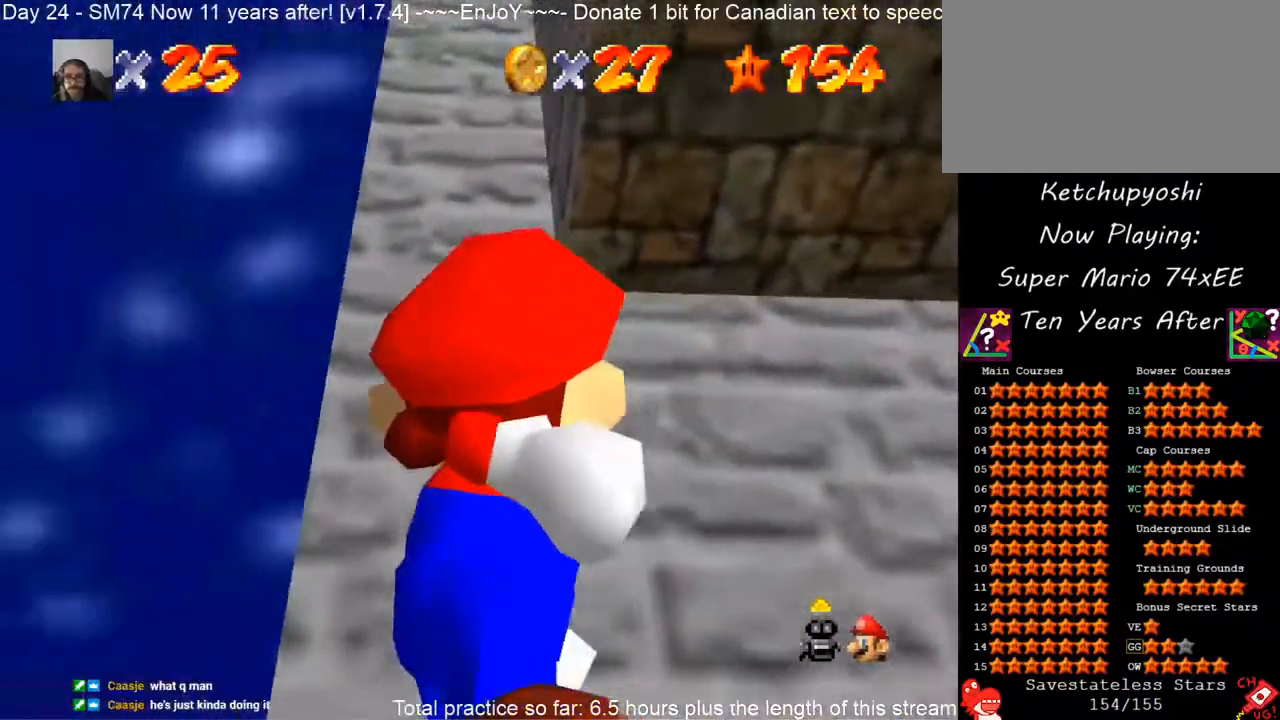
{"buttons": ["A"], "left_stick": "center", "events": [[33, "left_stick", "center"], [483, "A", "down"]]}
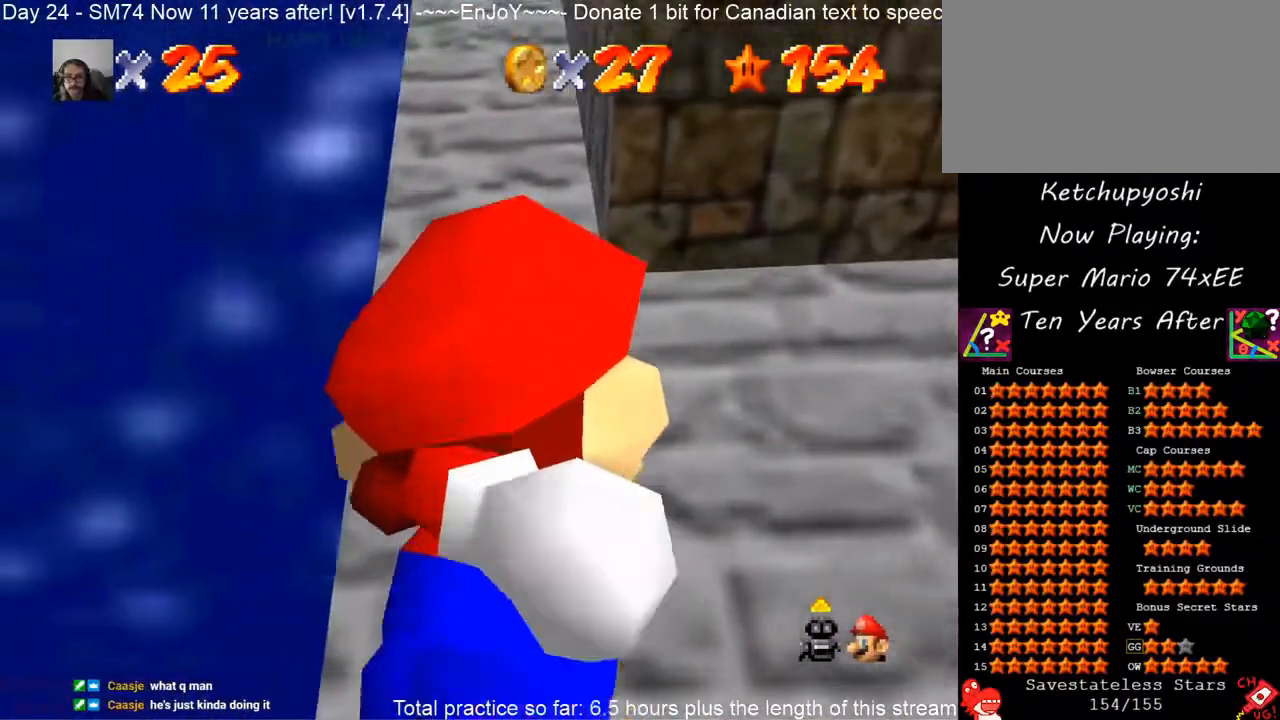
{"buttons": [], "left_stick": "center", "events": [[167, "A", "up"], [200, "C_DOWN", "down"], [200, "C_LEFT", "down"], [367, "C_DOWN", "up"], [367, "C_LEFT", "up"]]}
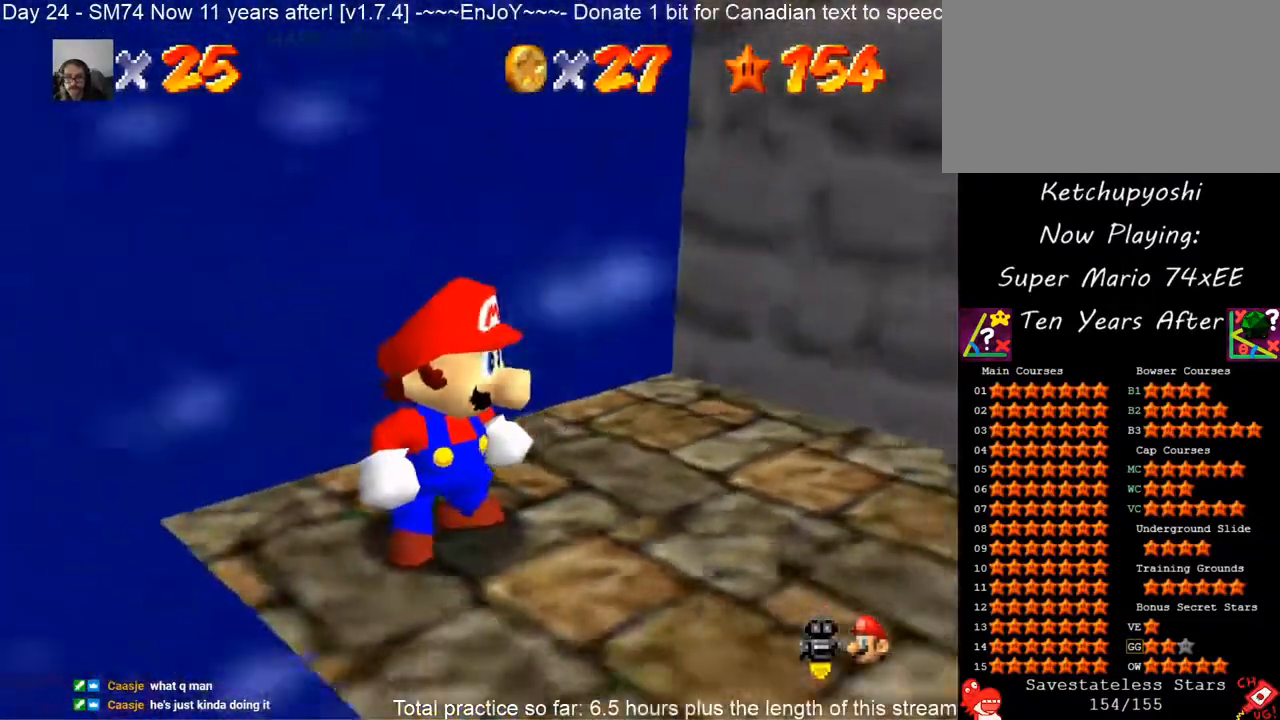
{"buttons": ["C_UP"], "left_stick": "center", "events": [[217, "C_UP", "down"], [317, "C_UP", "up"], [417, "C_UP", "down"]]}
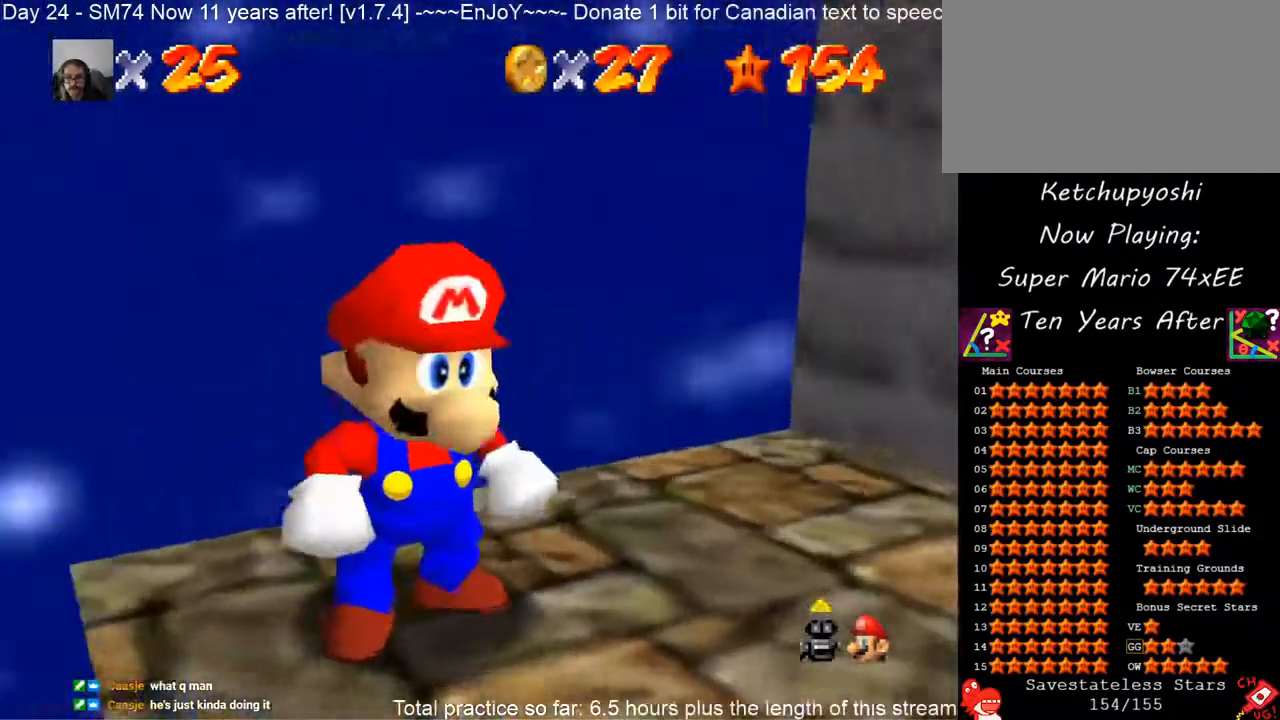
{"buttons": [], "left_stick": "center", "events": [[33, "C_UP", "up"], [150, "C_UP", "down"], [217, "C_UP", "up"]]}
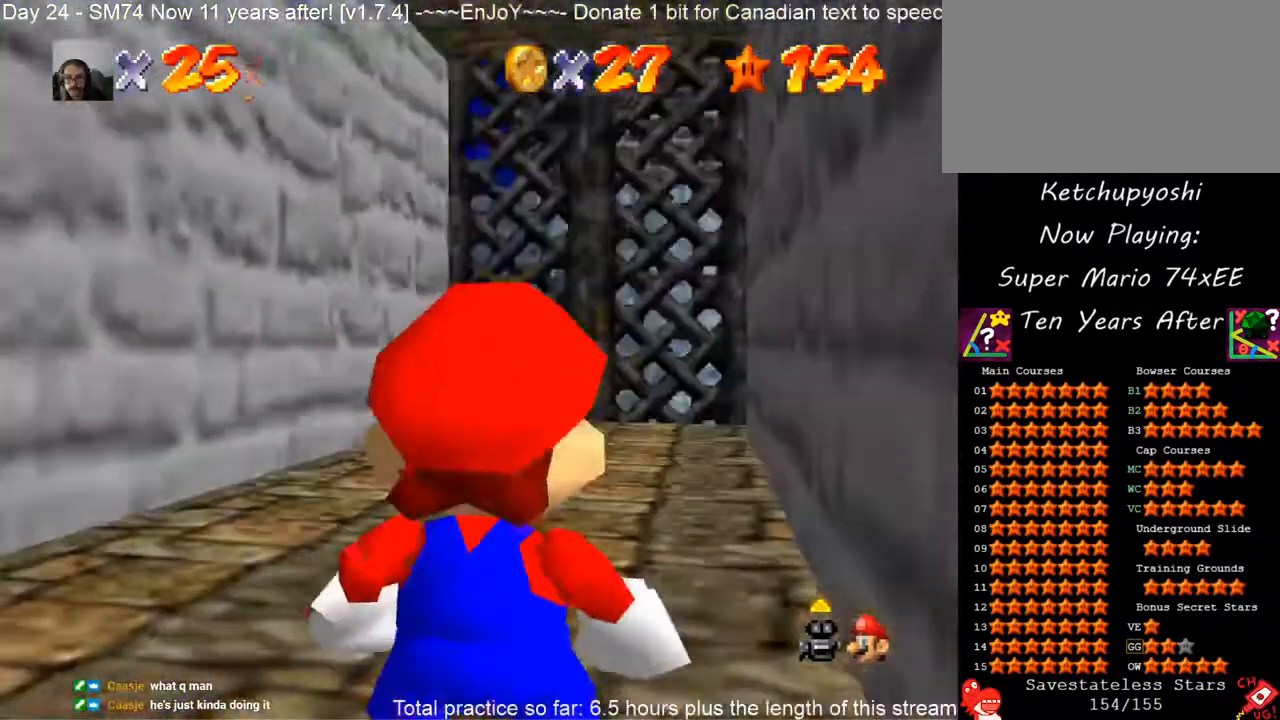
{"buttons": [], "left_stick": "center", "events": [[17, "A", "down"], [100, "A", "up"], [300, "C_DOWN", "down"], [417, "C_DOWN", "up"]]}
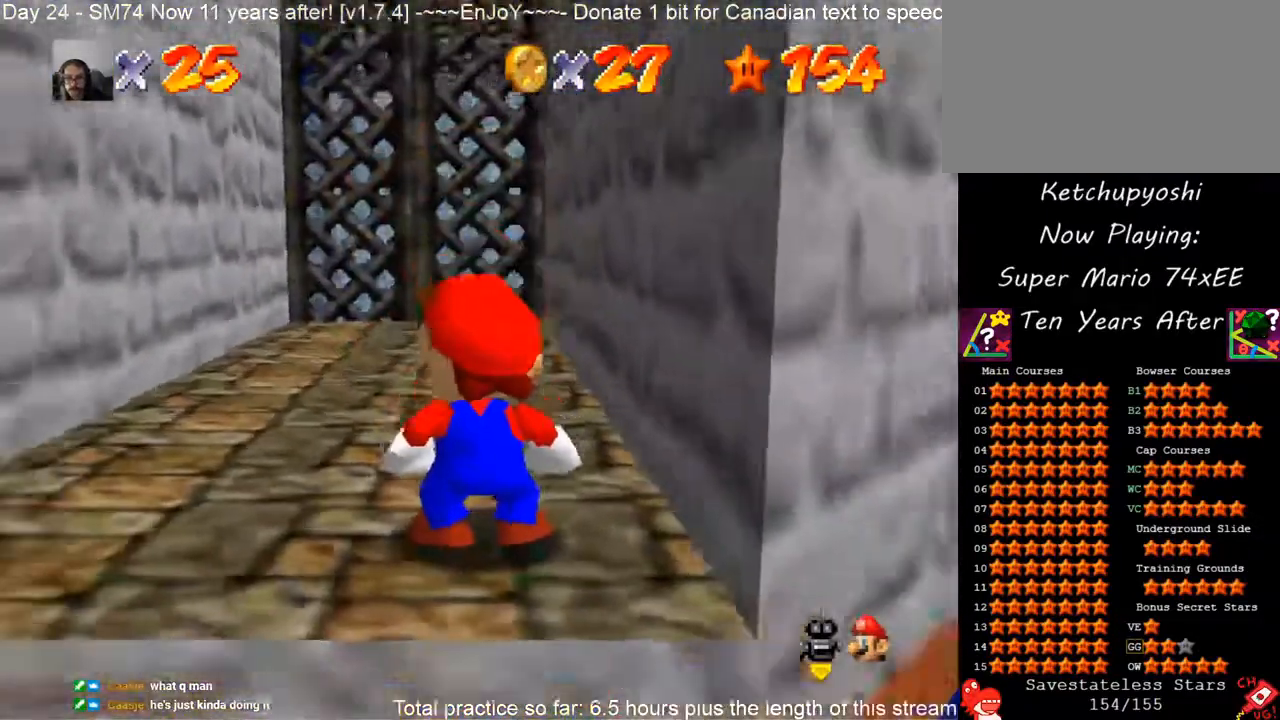
{"buttons": [], "left_stick": "down", "events": [[183, "A", "down"], [267, "A", "up"], [417, "left_stick", "down"]]}
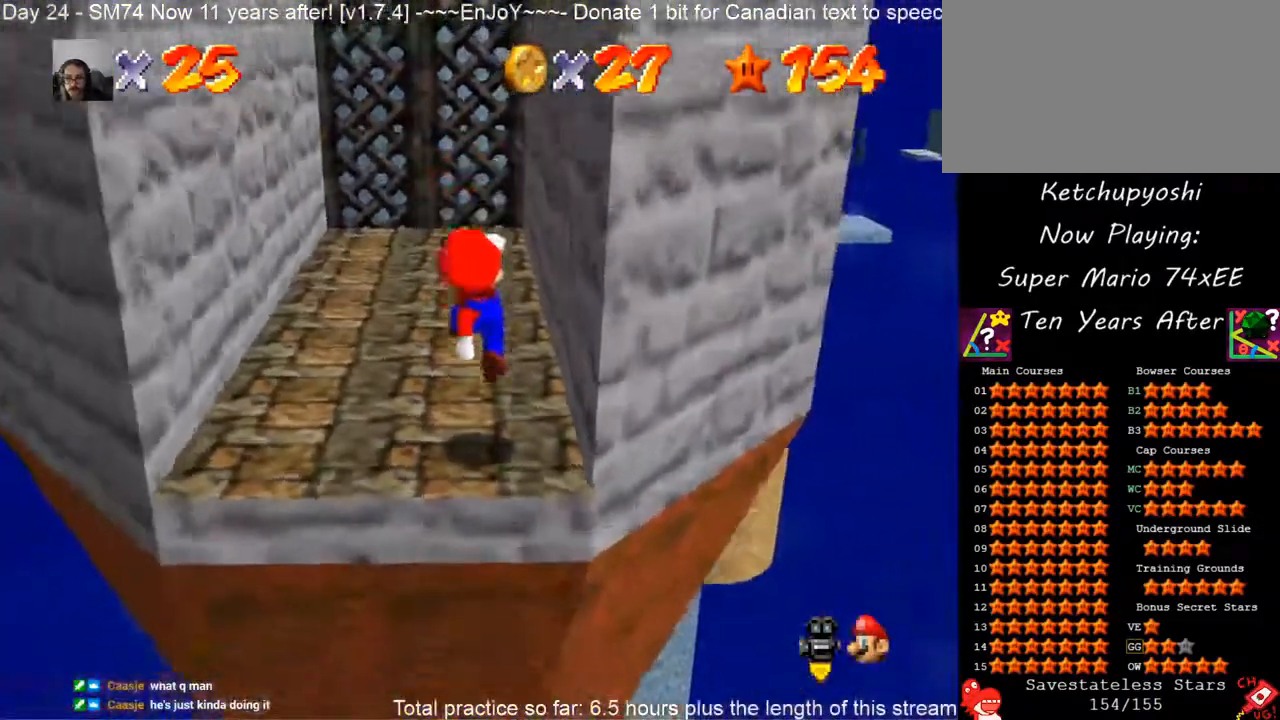
{"buttons": [], "left_stick": "center", "events": [[33, "left_stick", "center"]]}
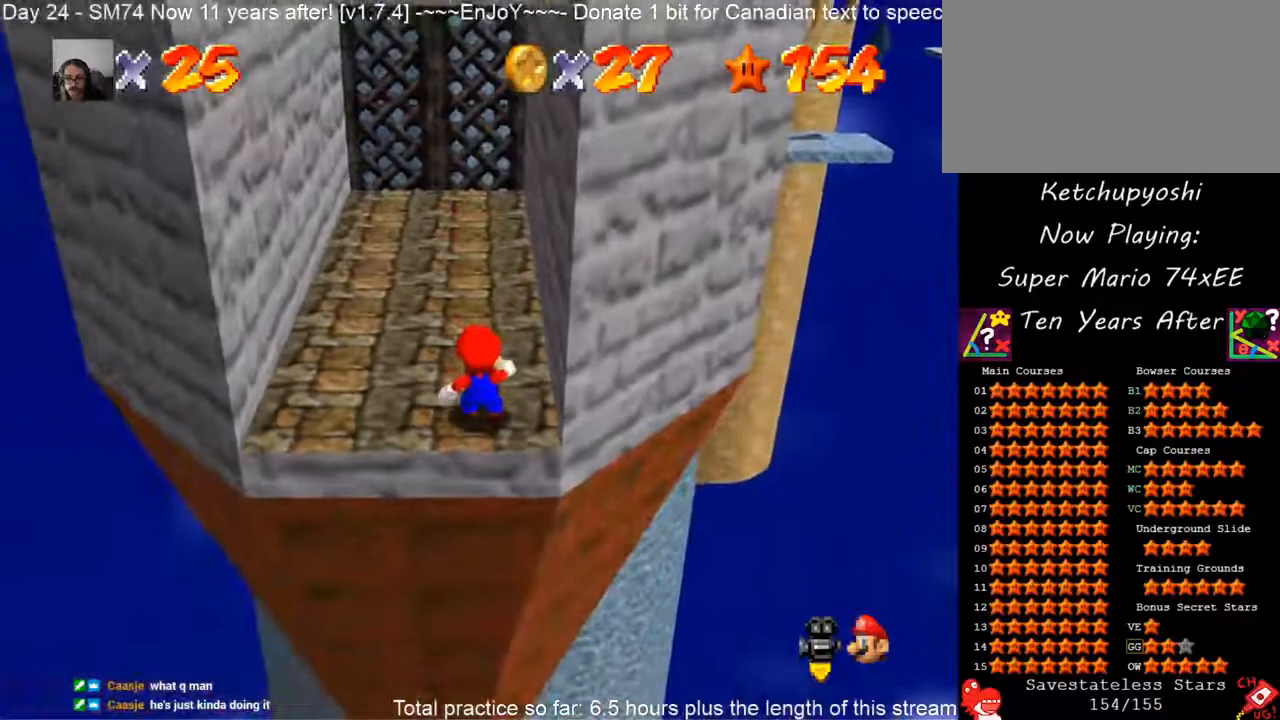
{"buttons": [], "left_stick": "center", "events": [[200, "A", "down"], [283, "A", "up"], [417, "left_stick", "down-right"], [483, "left_stick", "center"]]}
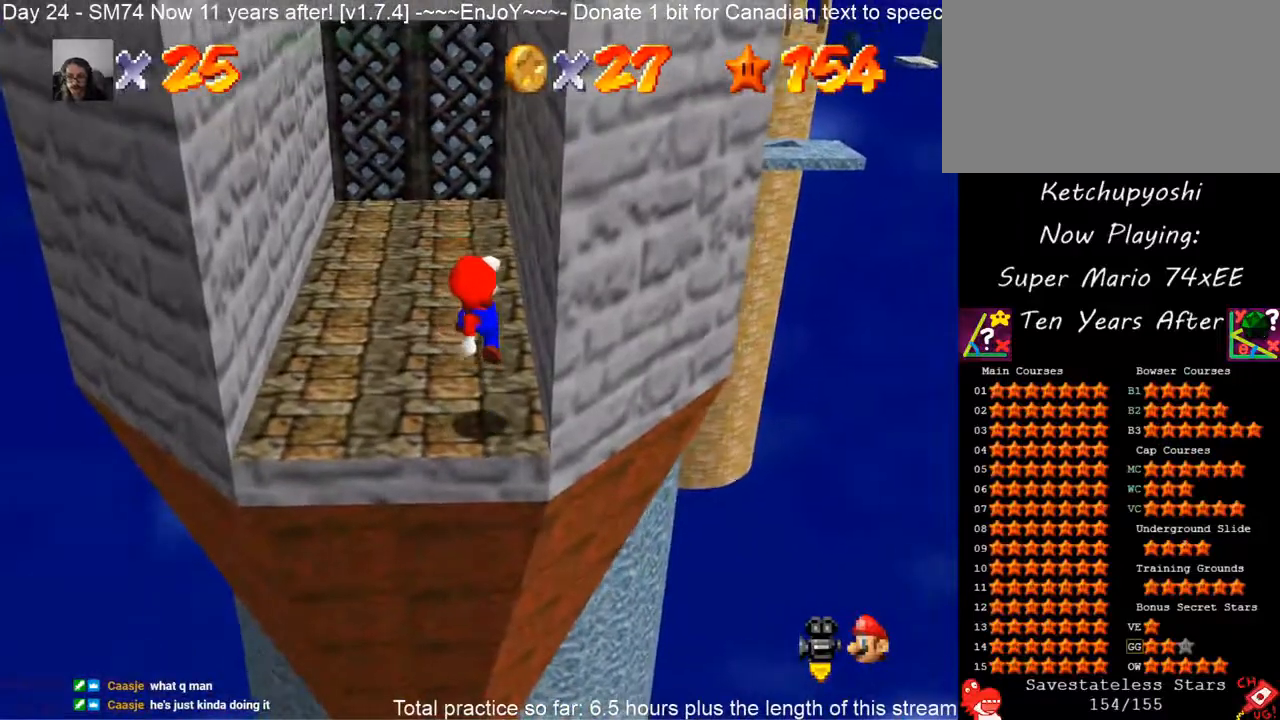
{"buttons": [], "left_stick": "center", "events": []}
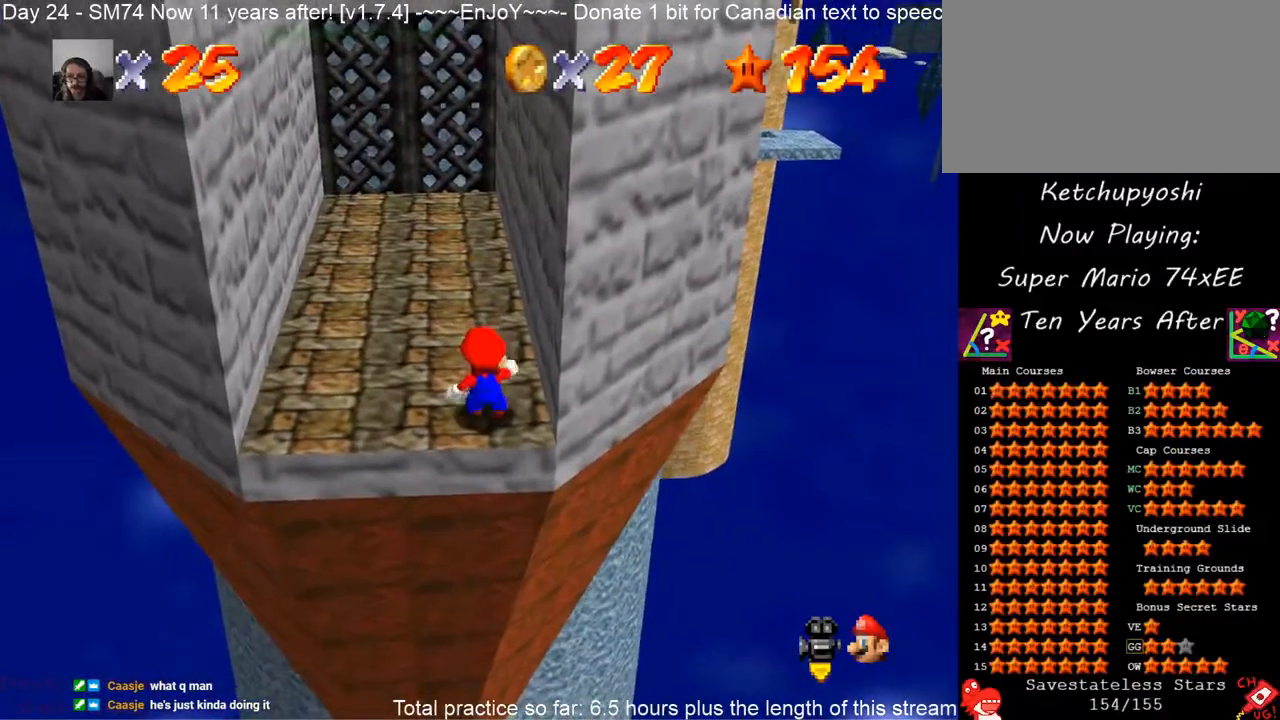
{"buttons": [], "left_stick": "center", "events": [[117, "A", "down"], [183, "A", "up"], [350, "left_stick", "left"], [450, "left_stick", "center"]]}
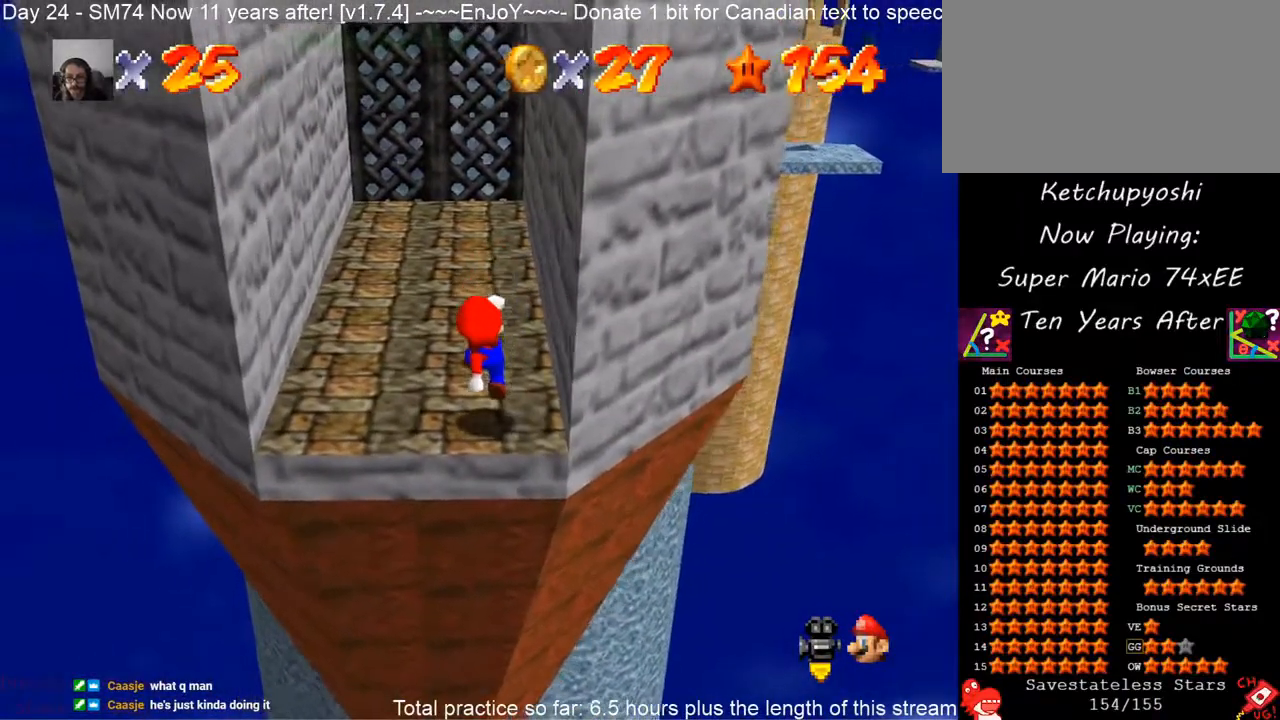
{"buttons": [], "left_stick": "center", "events": []}
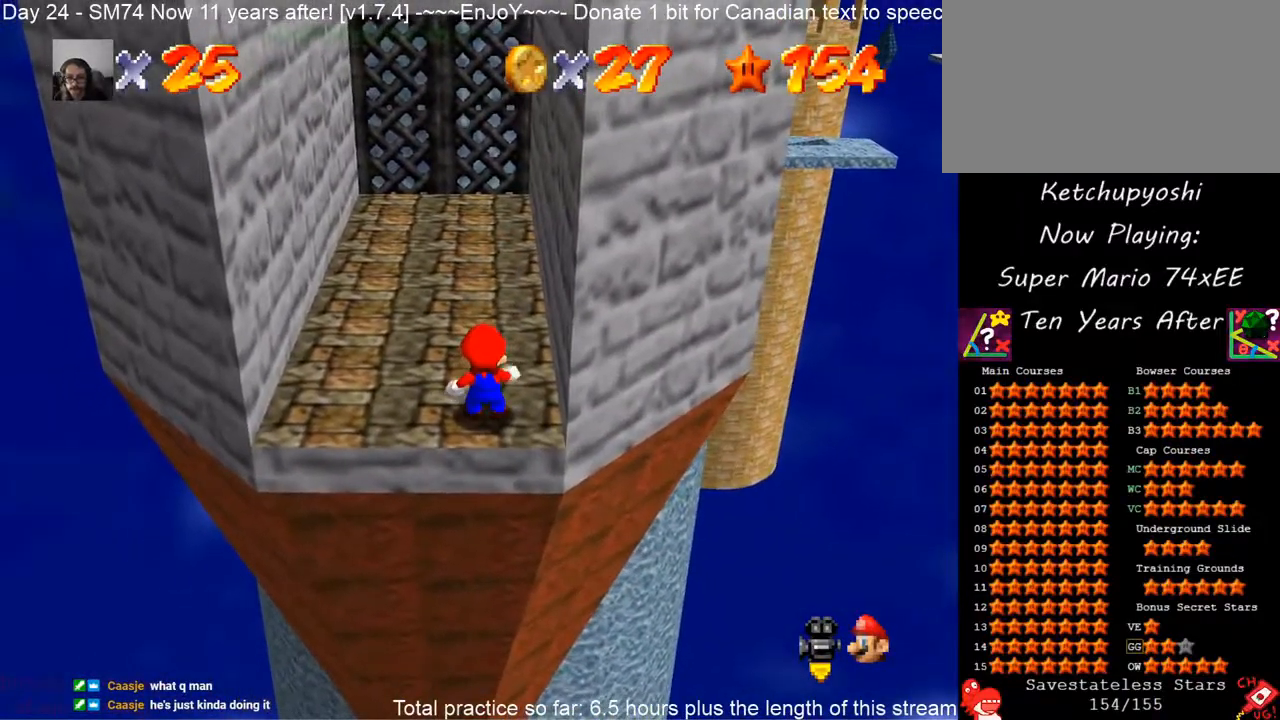
{"buttons": ["Z"], "left_stick": "center", "events": [[500, "Z", "down"]]}
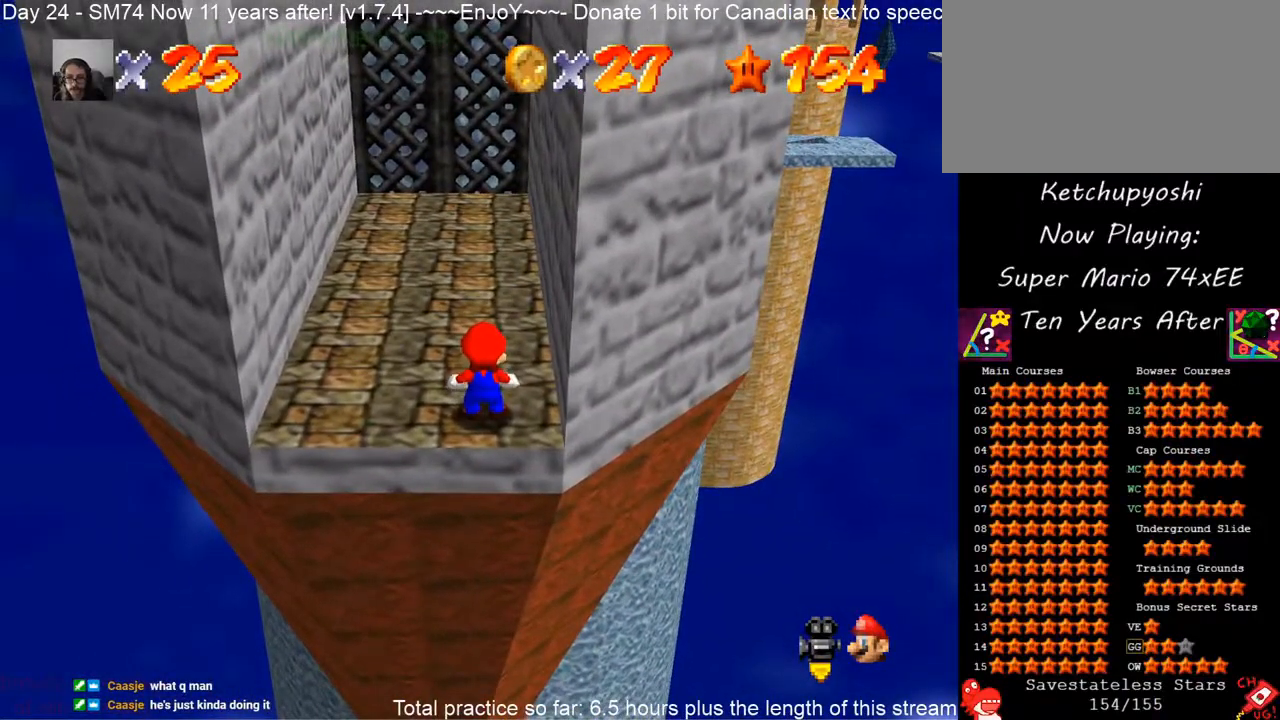
{"buttons": [], "left_stick": "left", "events": [[167, "Z", "up"], [217, "left_stick", "left"]]}
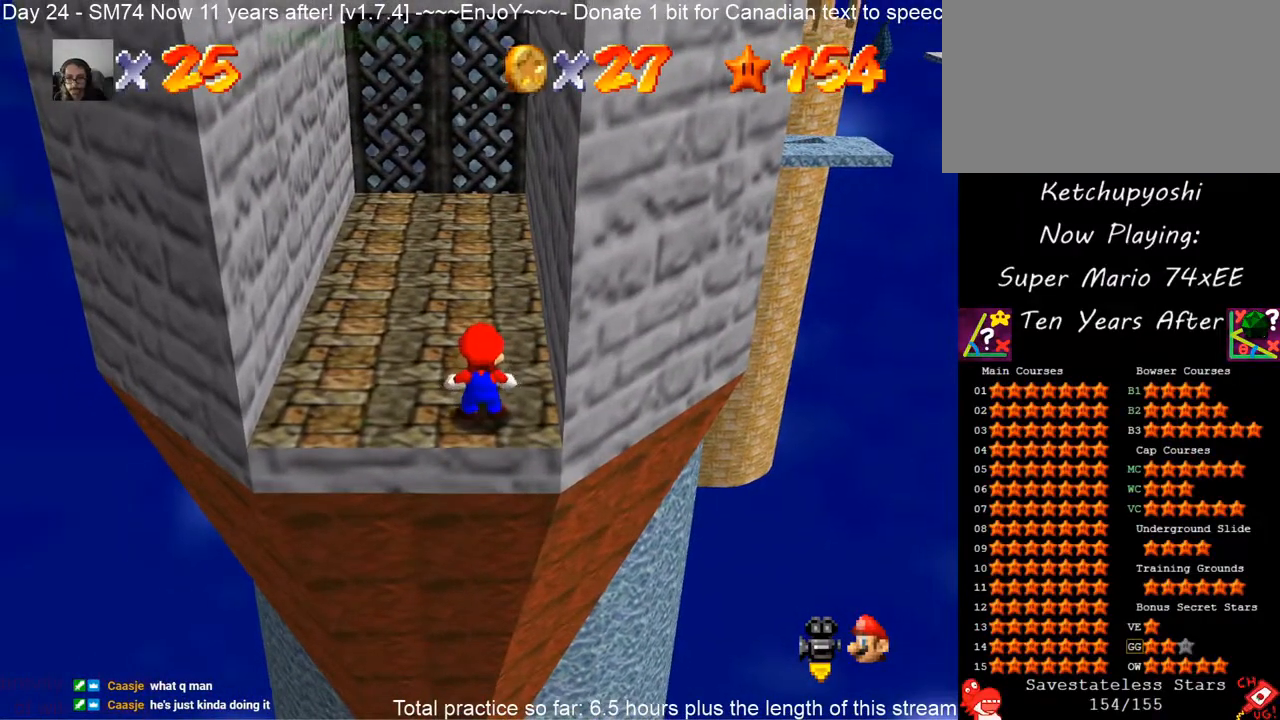
{"buttons": [], "left_stick": "up-left", "events": [[200, "A", "down"], [383, "left_stick", "up-left"], [417, "A", "up"]]}
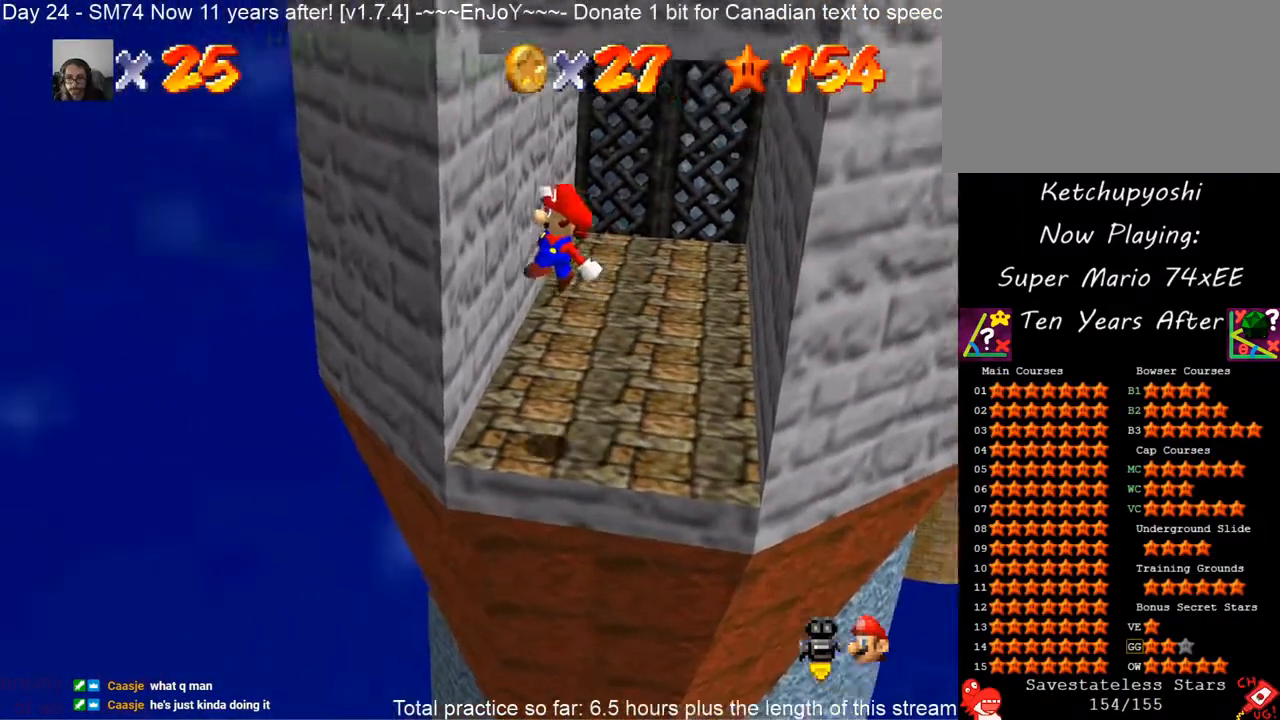
{"buttons": [], "left_stick": "right", "events": [[200, "left_stick", "center"], [217, "A", "down"], [317, "left_stick", "right"], [467, "A", "up"]]}